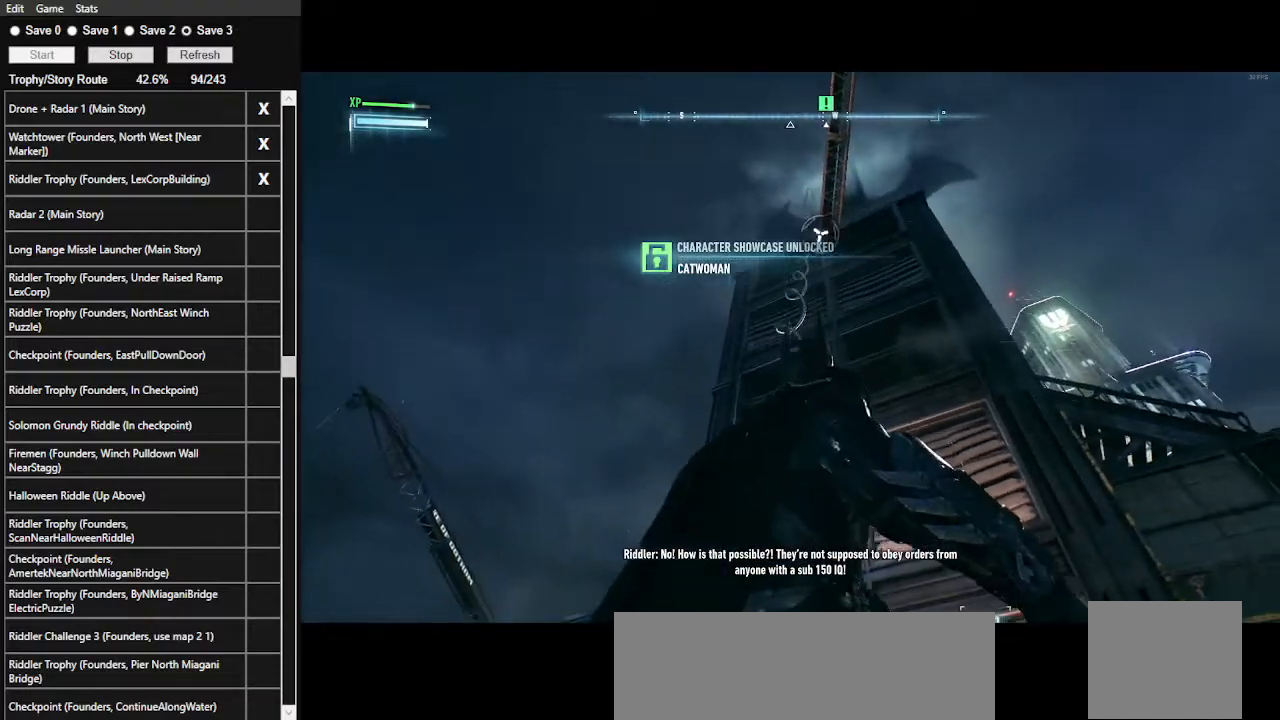
Gameplay with keyboard and mouse; each line is a JSON object with the keys and mouse buttons held at the frame after it. "events" lists presses ("down") and releases ("up") of ".", "/", "0", "1", "2", "3", "4", "5", "6", "7", "8", "9", "a", "alt_l", "alt_r", "b", "backslash", "backspace", "c", "caps_lock", "comma", "ctrl_l", "ctrl_r", "d", "e", "equals", "f", "g", "h", "i", "j", "k", "l", "lbracket", "m", "minus", "n", "o", "p", "q", "quote", "r", "rbracket", "return", "s", "semicolon", "shift_l", "shift_r", "space", "super", "t", "tab", "tilde", "u", "v", "w", "x", "y", "z", "mouse_left", "mouse_wheel" and "mouse_right" between this image and that frame as [ms after this image, input, new state], when the widget could be followed in between. "mouse_left", "mouse_wheel", "mouse_right" = the "left", "wheel", "right" buttons of the "mouse" list. No other keys are recorded. "wheel" means that the mouse wheel is clicked or scrolled. Not read: mouse_move.
{"keys": ["w"], "mouse": [], "events": [[67, "space", "up"], [267, "space", "down"], [400, "space", "up"]]}
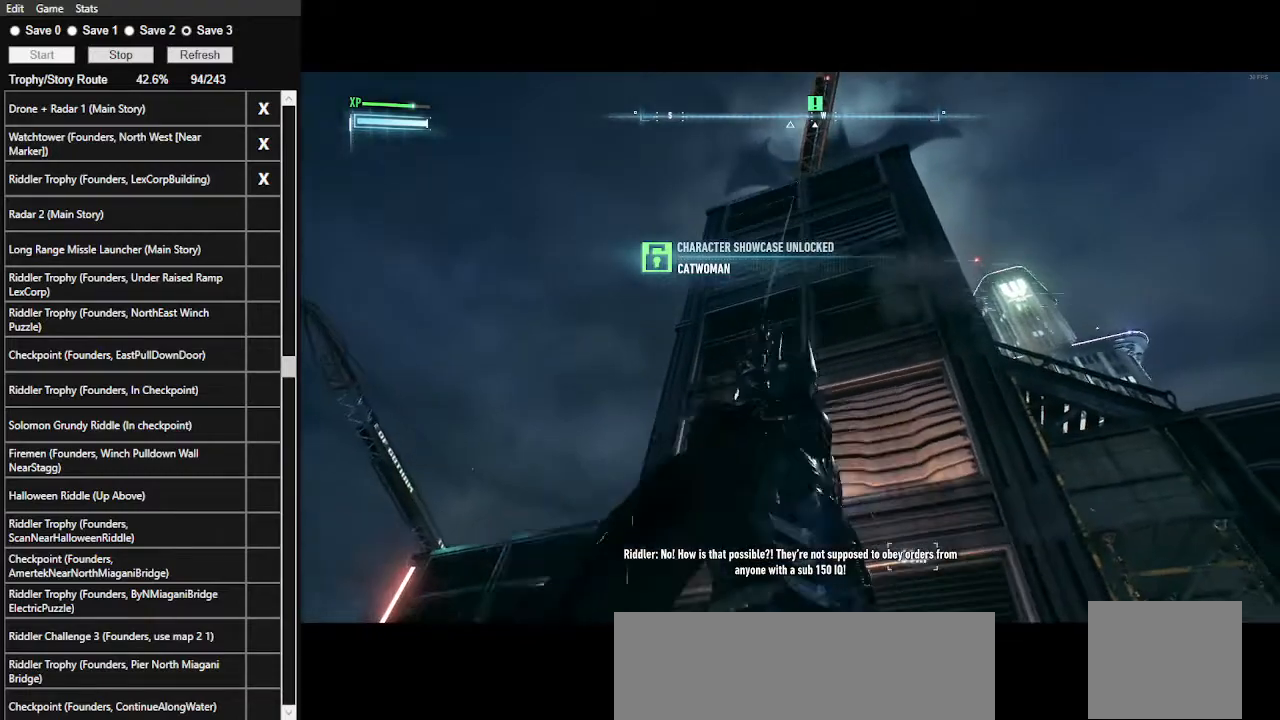
{"keys": ["w"], "mouse": [], "events": [[167, "space", "down"], [300, "space", "up"]]}
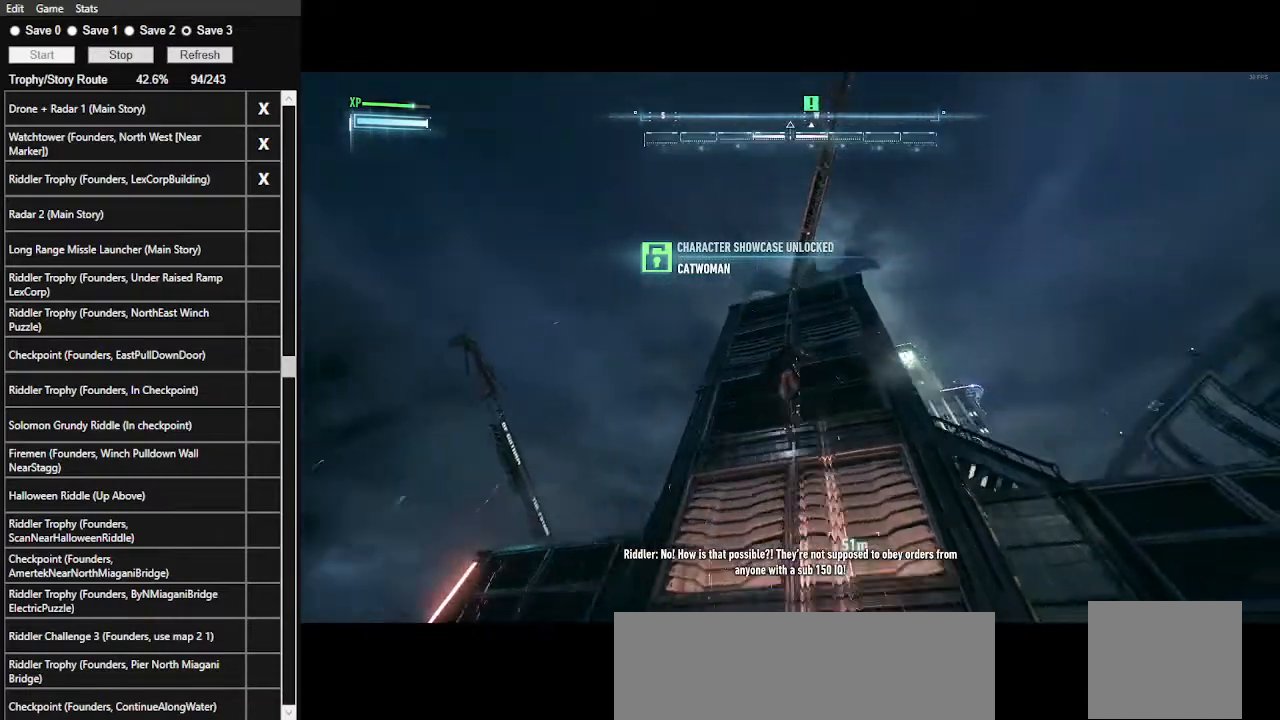
{"keys": ["w"], "mouse": [], "events": [[133, "space", "down"], [233, "space", "up"]]}
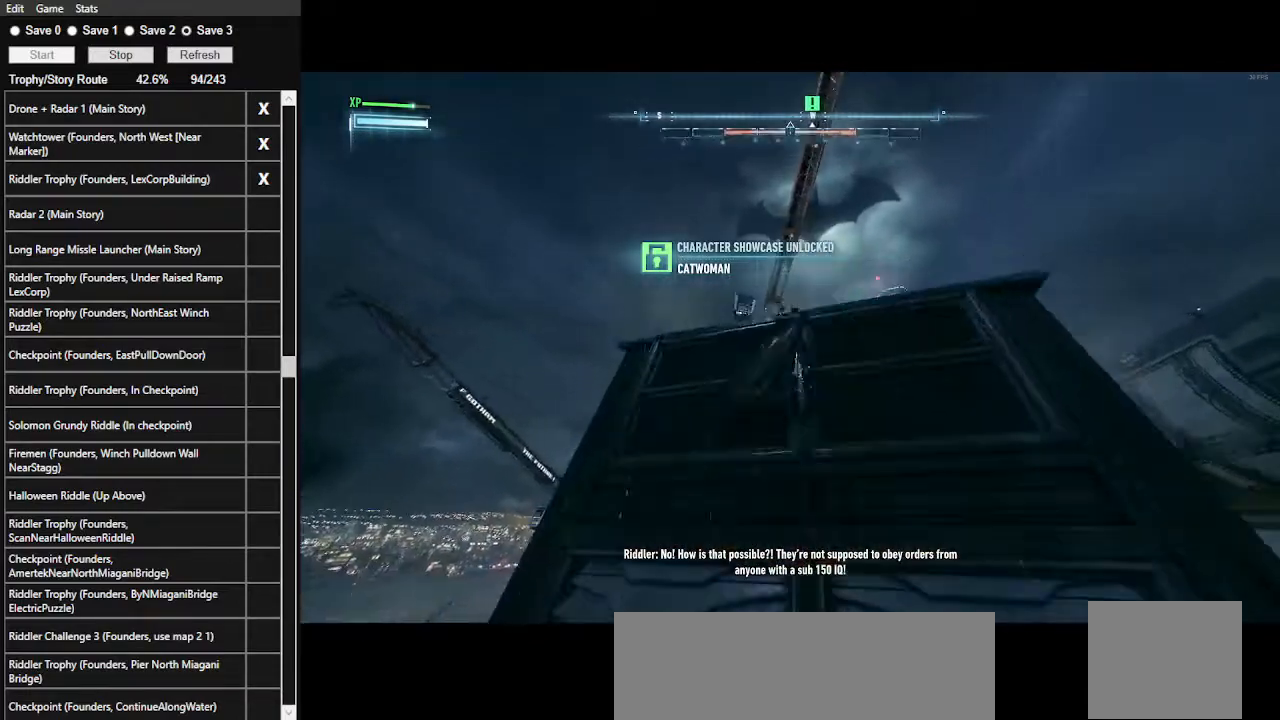
{"keys": ["space", "w"], "mouse": [], "events": [[400, "space", "down"]]}
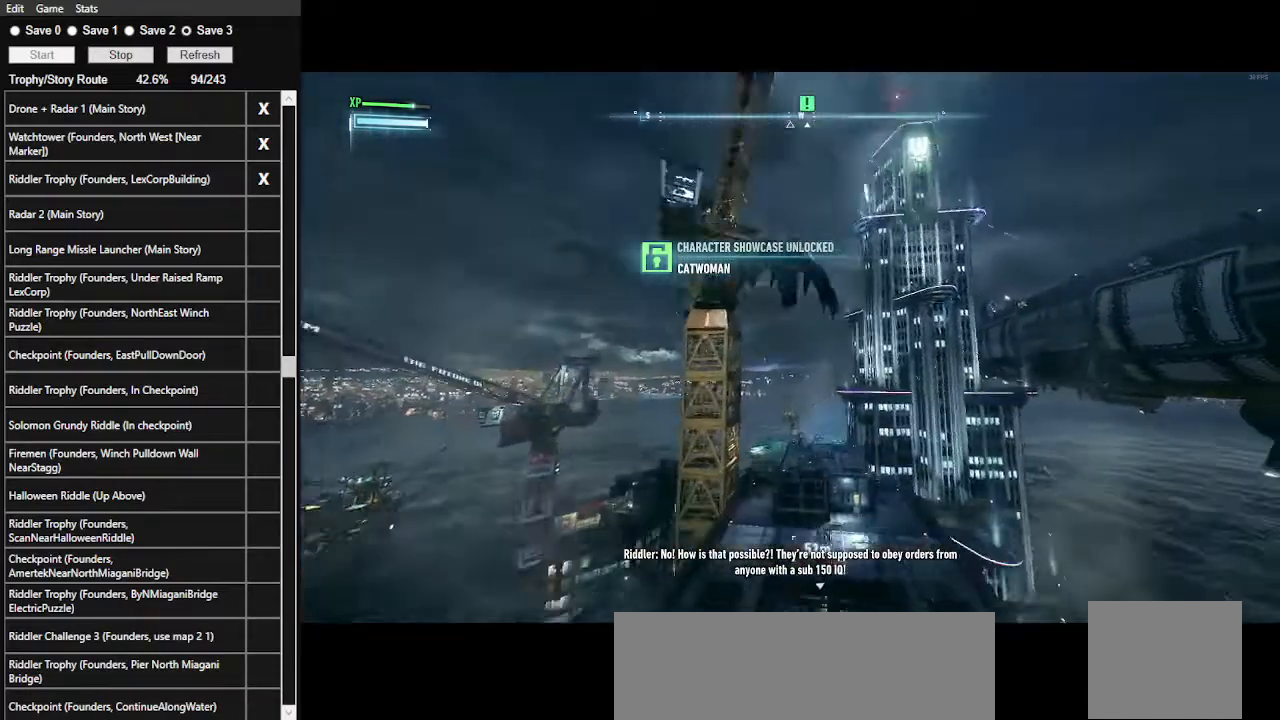
{"keys": ["ctrl_l", "space", "w"], "mouse": [], "events": [[100, "ctrl_l", "down"], [267, "x", "down"], [500, "x", "up"]]}
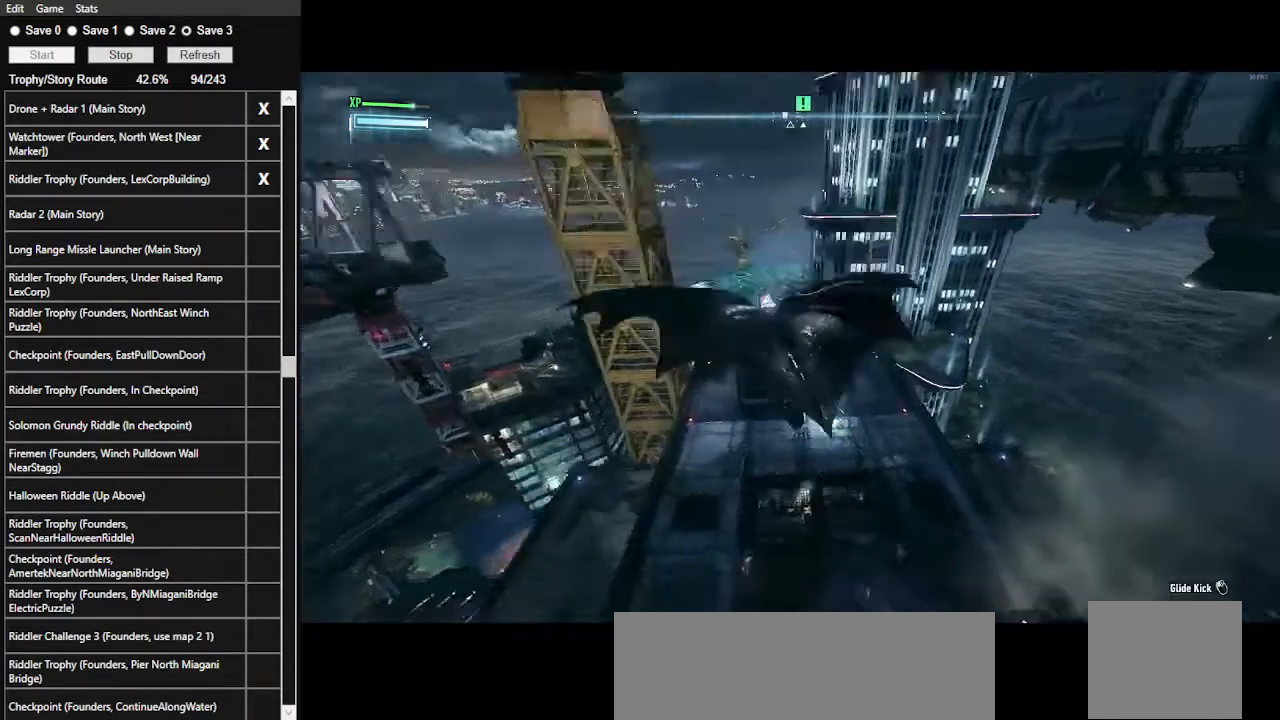
{"keys": ["ctrl_l", "space", "w"], "mouse": [], "events": []}
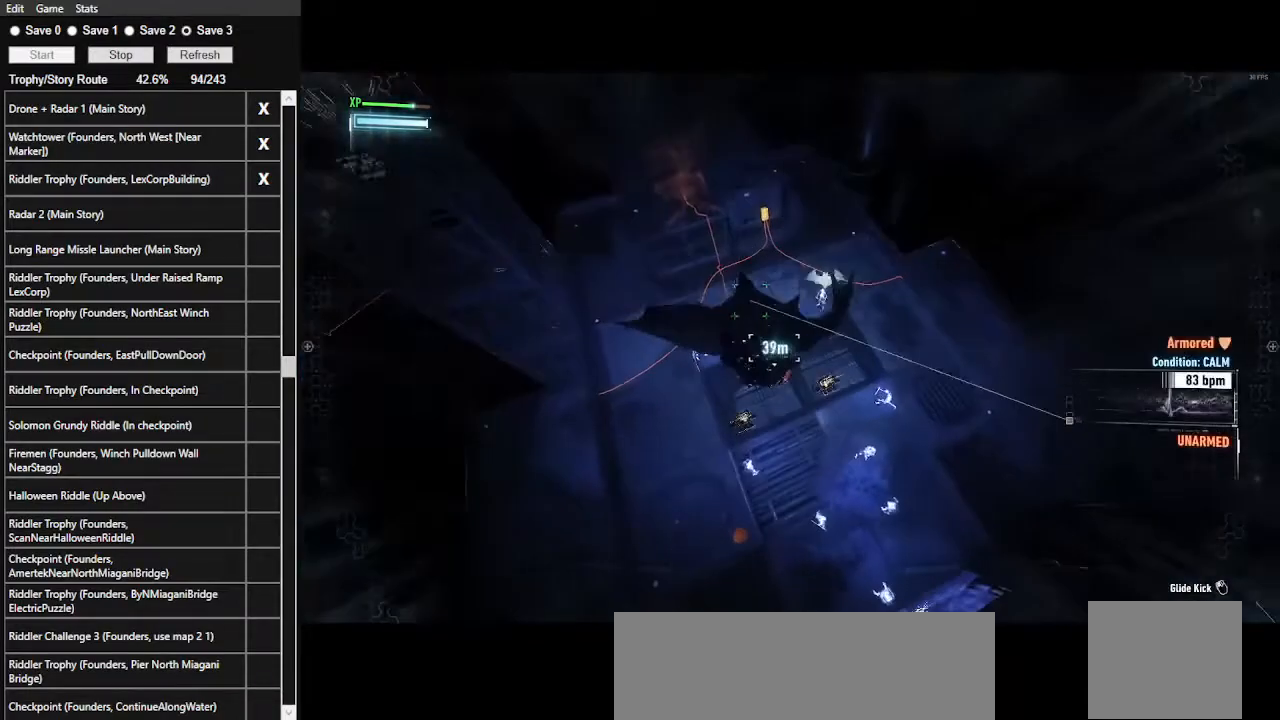
{"keys": ["space", "w"], "mouse": [], "events": [[100, "ctrl_l", "up"]]}
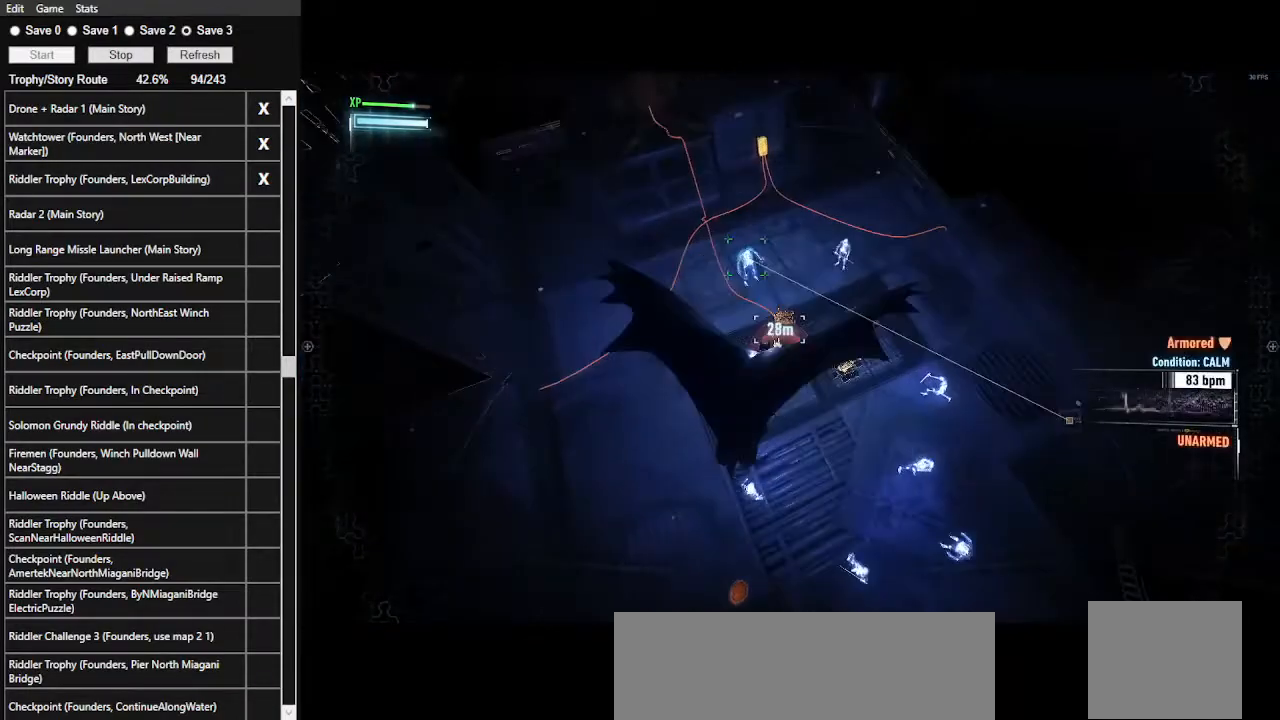
{"keys": ["w"], "mouse": [], "events": [[233, "space", "up"]]}
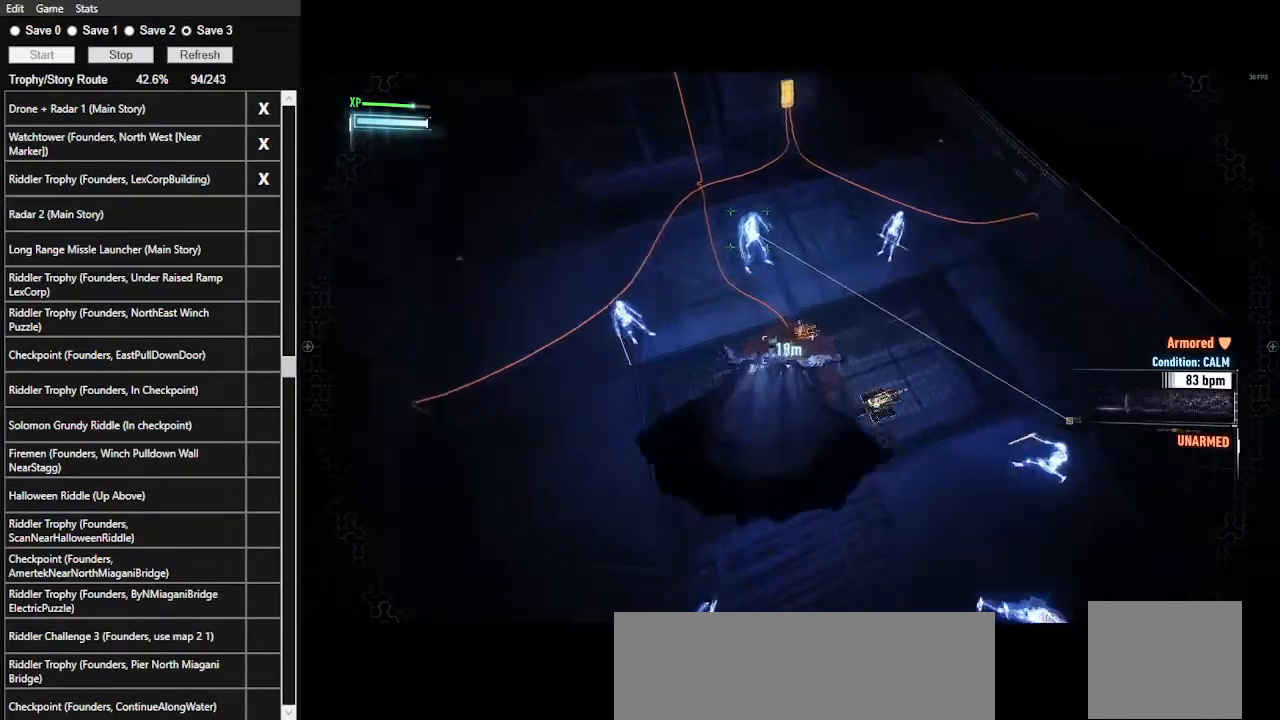
{"keys": ["w"], "mouse": [], "events": []}
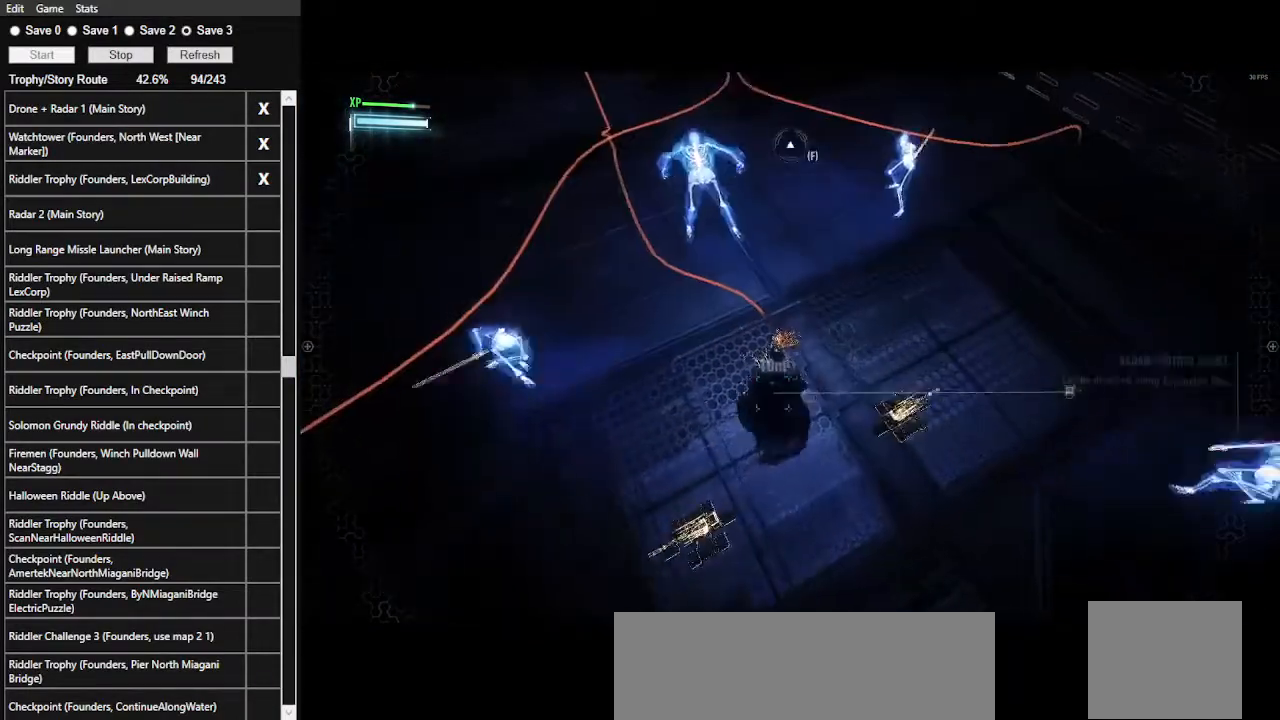
{"keys": [], "mouse": [], "events": [[33, "6", "down"], [100, "6", "up"], [167, "6", "down"], [233, "6", "up"], [367, "w", "up"]]}
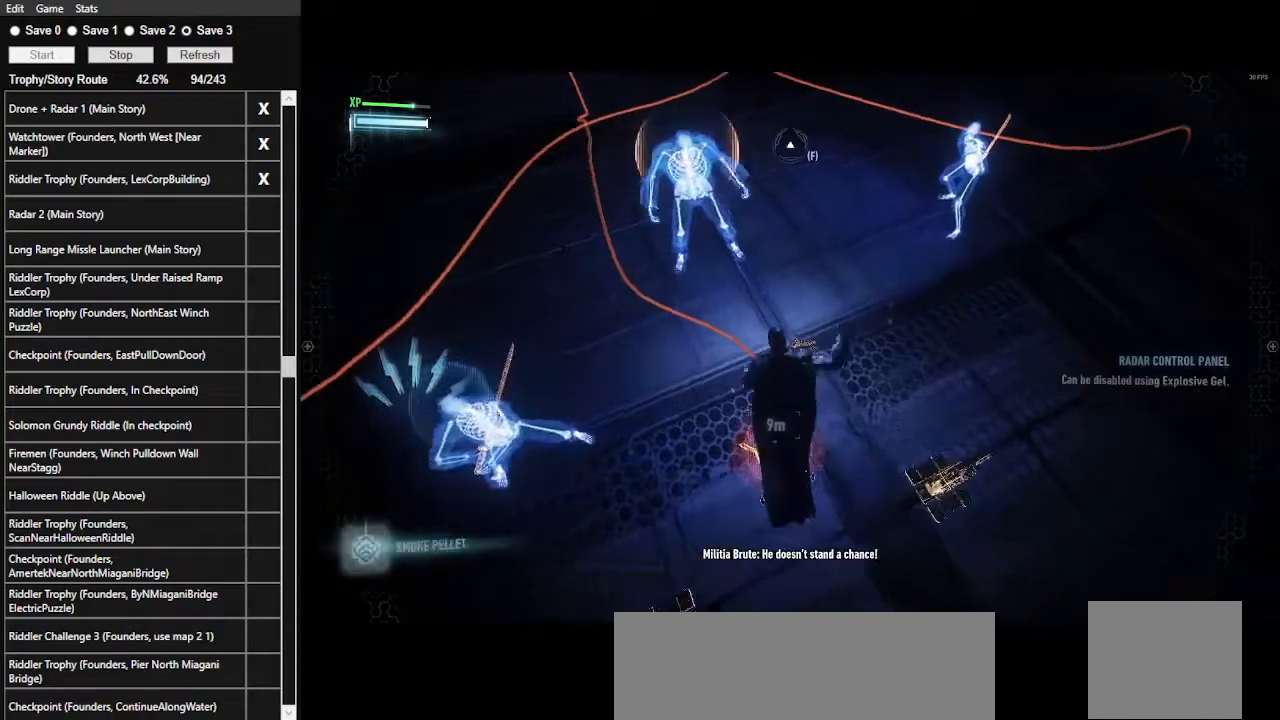
{"keys": ["s"], "mouse": ["right"], "events": [[300, "mouse_right", "down"], [367, "s", "down"]]}
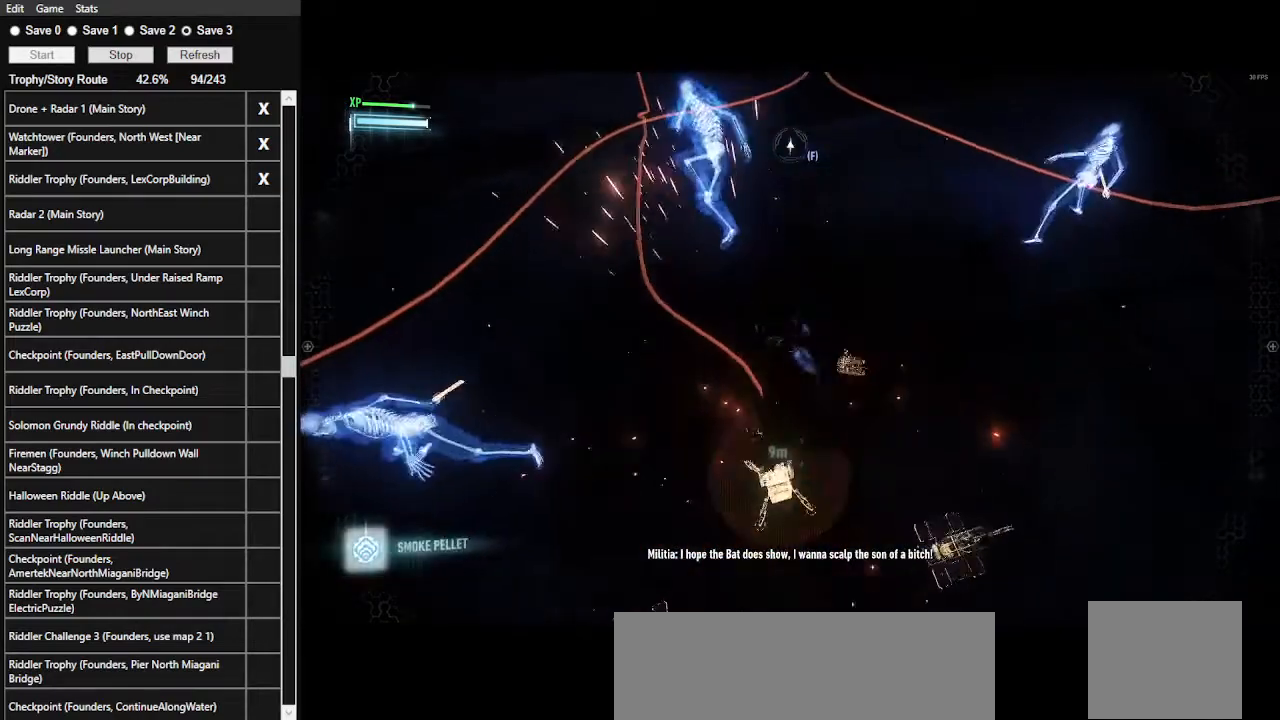
{"keys": [], "mouse": ["right"], "events": [[200, "s", "up"], [333, "3", "down"], [467, "3", "up"]]}
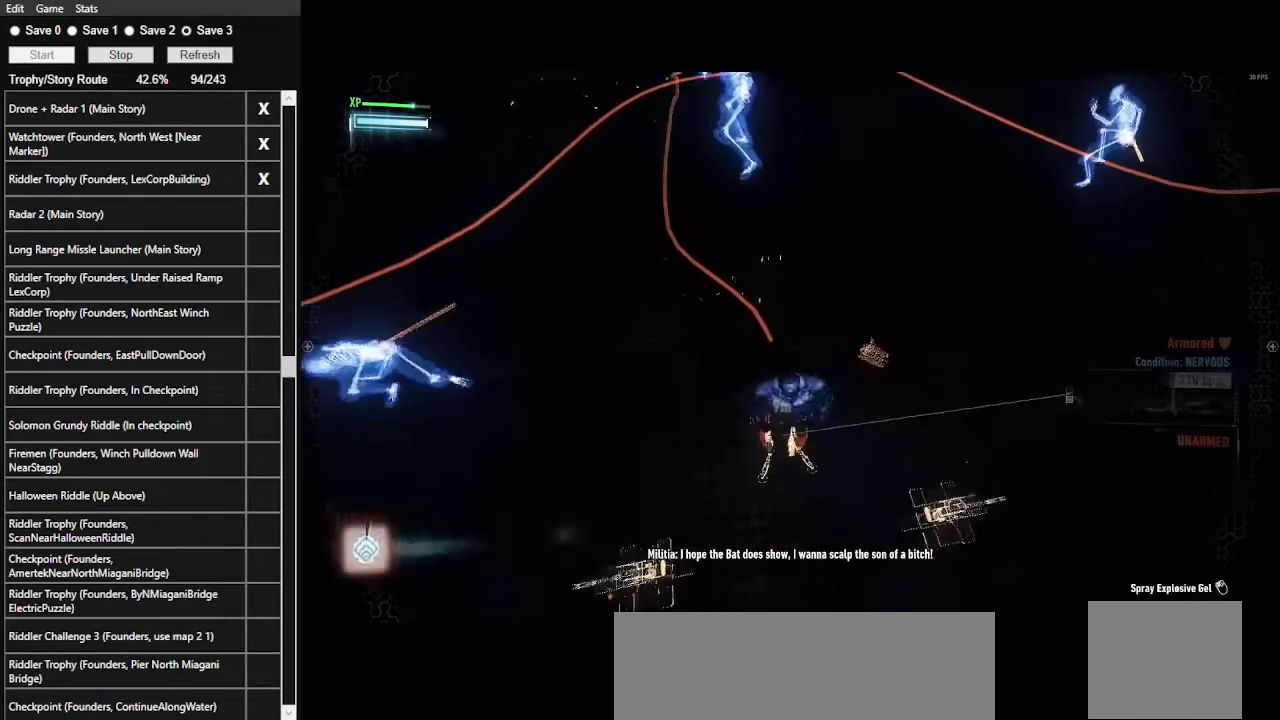
{"keys": [], "mouse": ["right"], "events": [[367, "w", "down"], [467, "w", "up"]]}
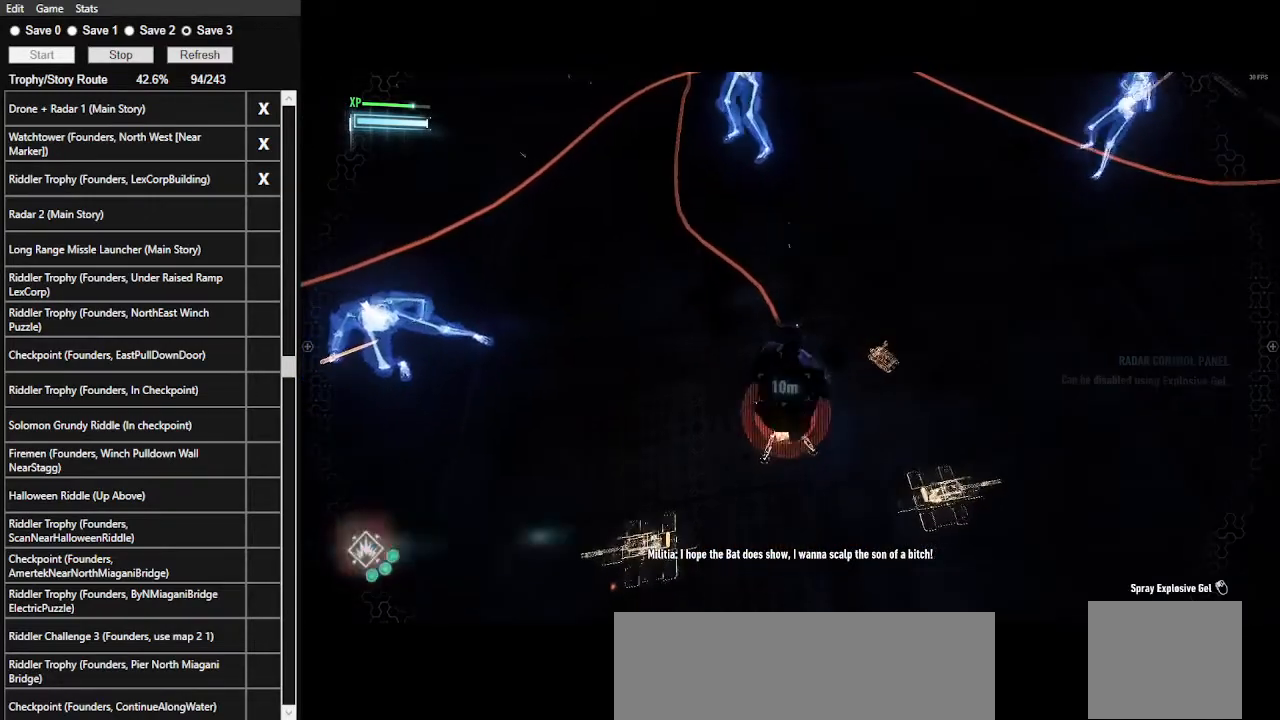
{"keys": [], "mouse": ["left", "right"], "events": [[467, "mouse_left", "down"]]}
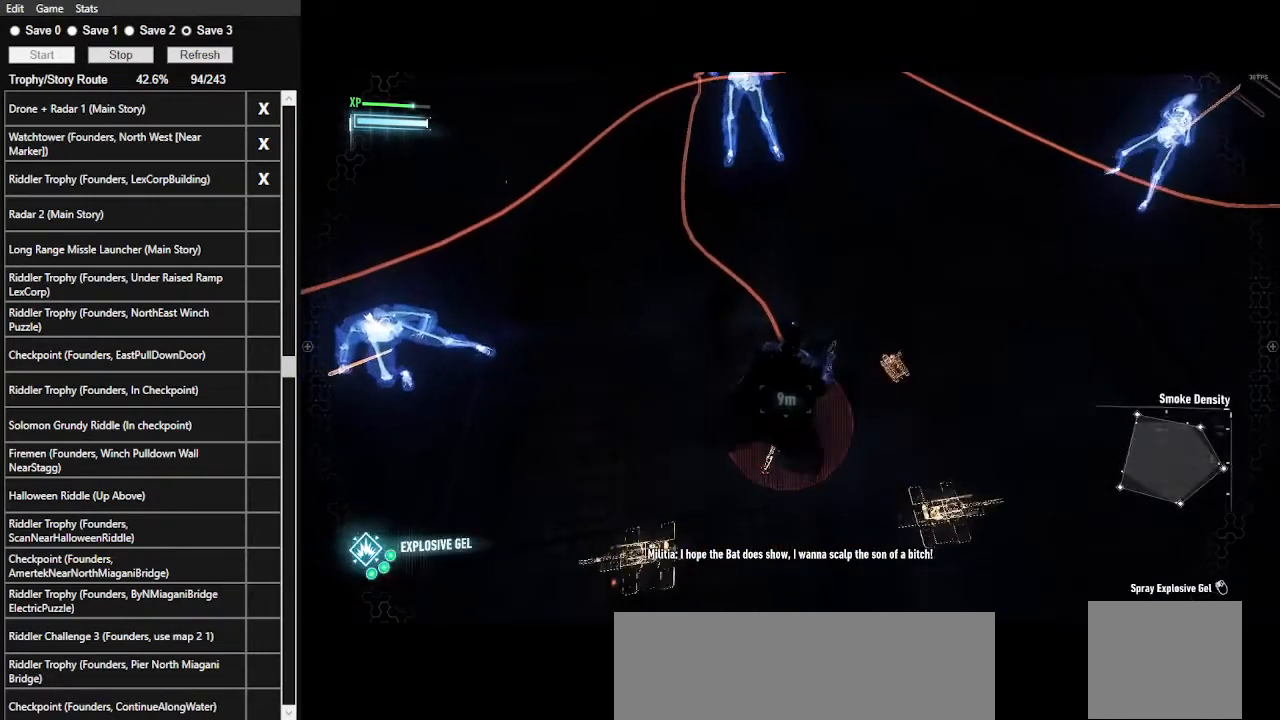
{"keys": [], "mouse": ["right"], "events": [[67, "mouse_left", "up"]]}
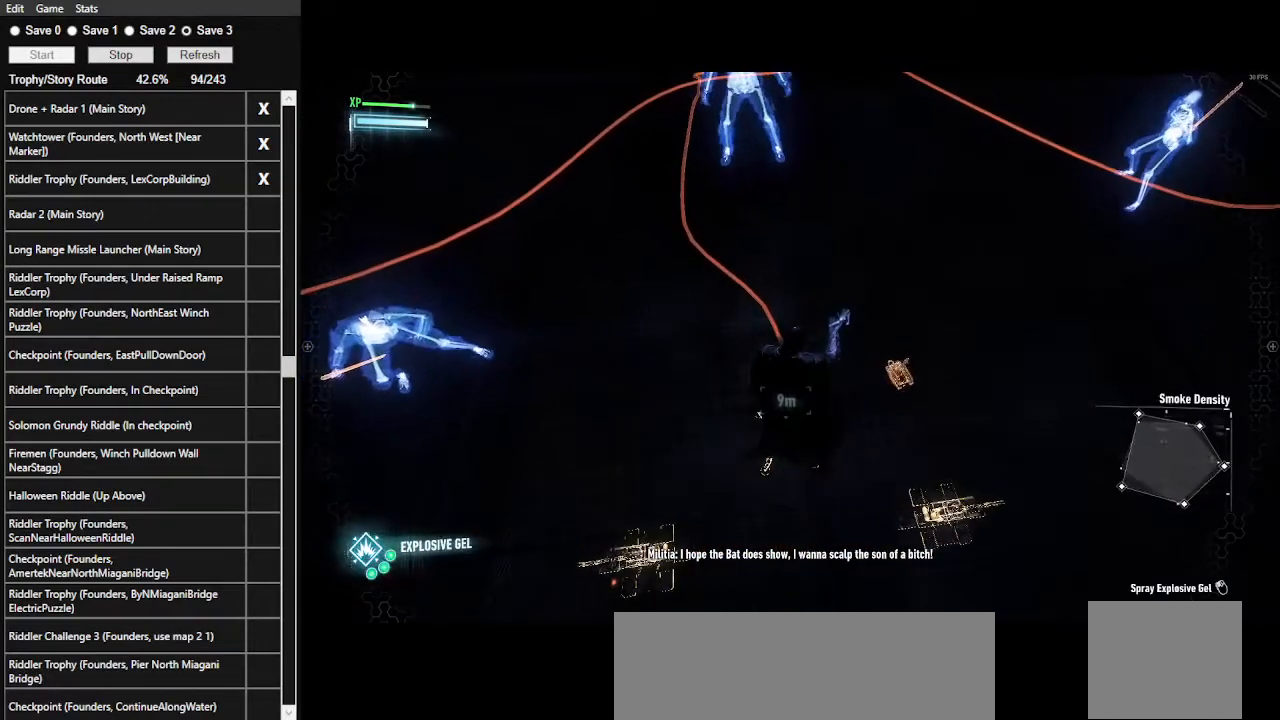
{"keys": [], "mouse": ["right"], "events": []}
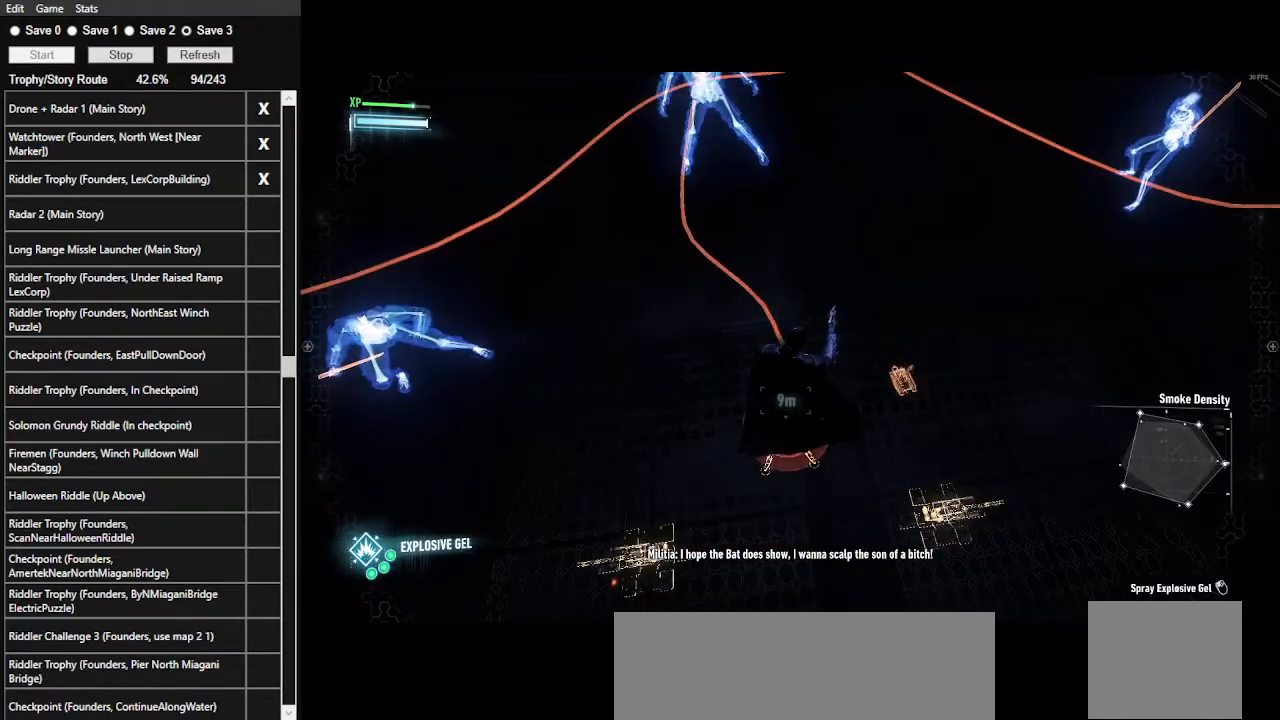
{"keys": [], "mouse": ["right"], "events": []}
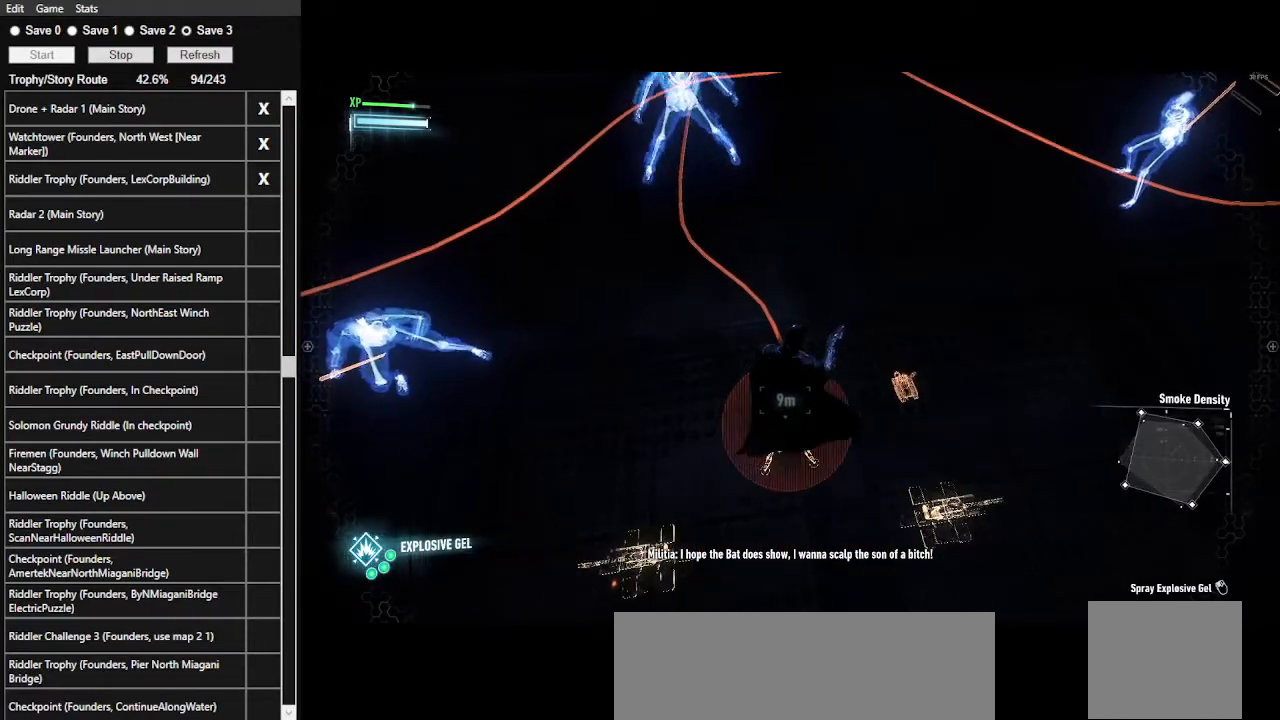
{"keys": ["w"], "mouse": ["right"], "events": [[367, "w", "down"]]}
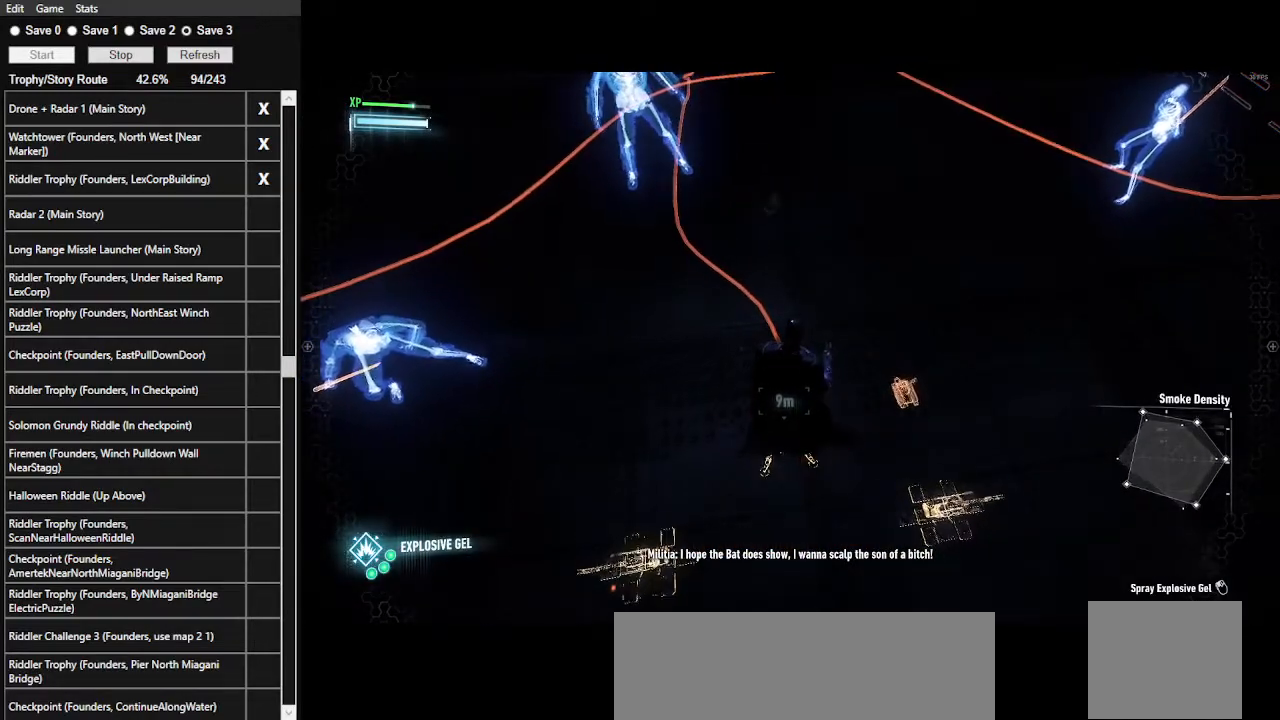
{"keys": [], "mouse": ["right"], "events": [[100, "w", "up"], [367, "mouse_left", "down"], [500, "mouse_left", "up"]]}
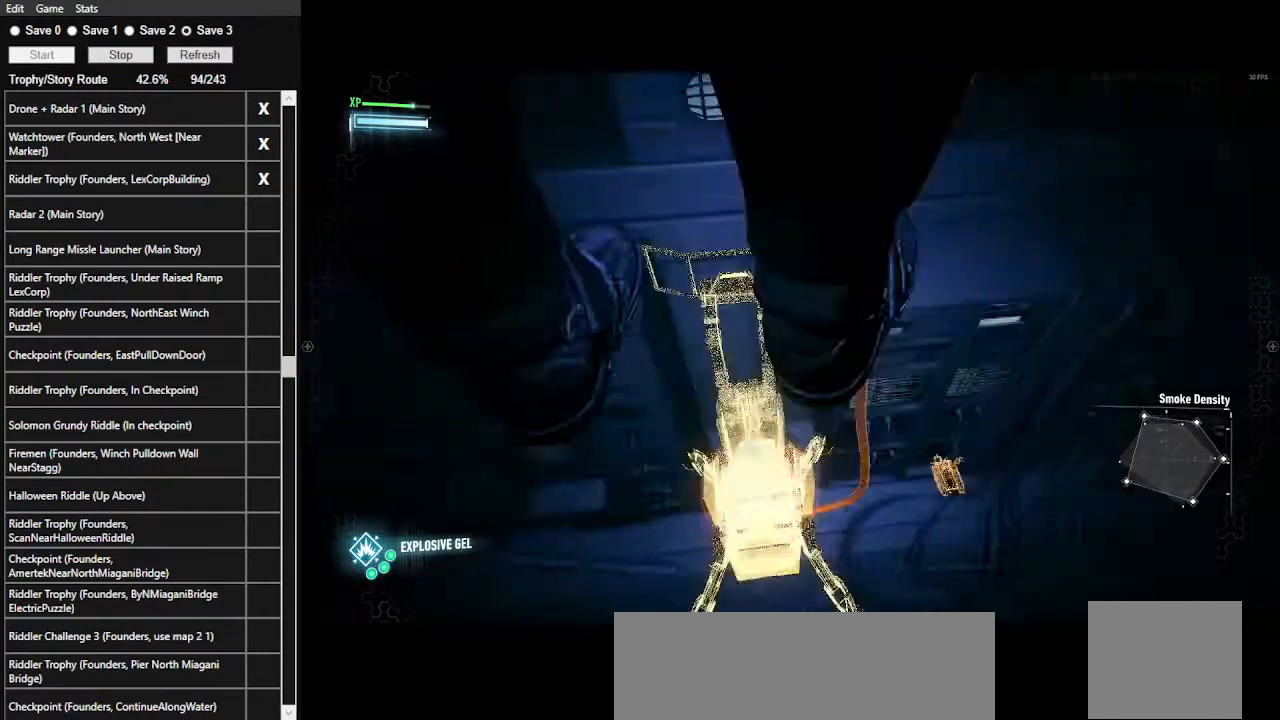
{"keys": [], "mouse": [], "events": [[467, "mouse_right", "up"]]}